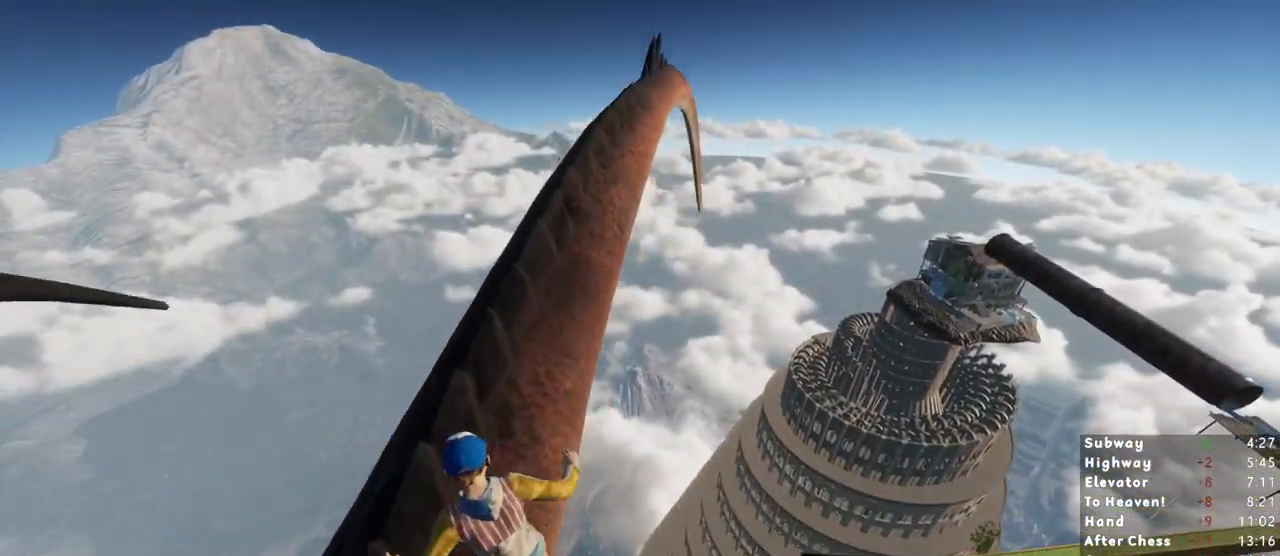
Gameplay with keyboard and mouse; each line is a JSON object with the keys and mouse buttons held at the frame after it. "events" lists presses ("down") and releases ("up") of "1", "2", "3", "a", "c", "ctrl", "d", "e", "escape", "r", "s", "shift", "space", "t", "w", "mouse_left", "mouse_wheel" and "mouse_right" between this image and that frame as [ms after this image, input, new state], when the widget could be followed in between. "mouse_left", "mouse_wheel", "mouse_right" = the "left", "wheel", "right" buttons of the "mouse" list. No other keys are recorded. "wheel" means that the mouse wheel is clicked or scrolled. Mouse movement is not recorded. Not read: mouse_mb4 mouse_mb5.
{"keys": ["w"], "mouse": [], "events": [[50, "a", "down"], [233, "w", "down"], [400, "a", "up"]]}
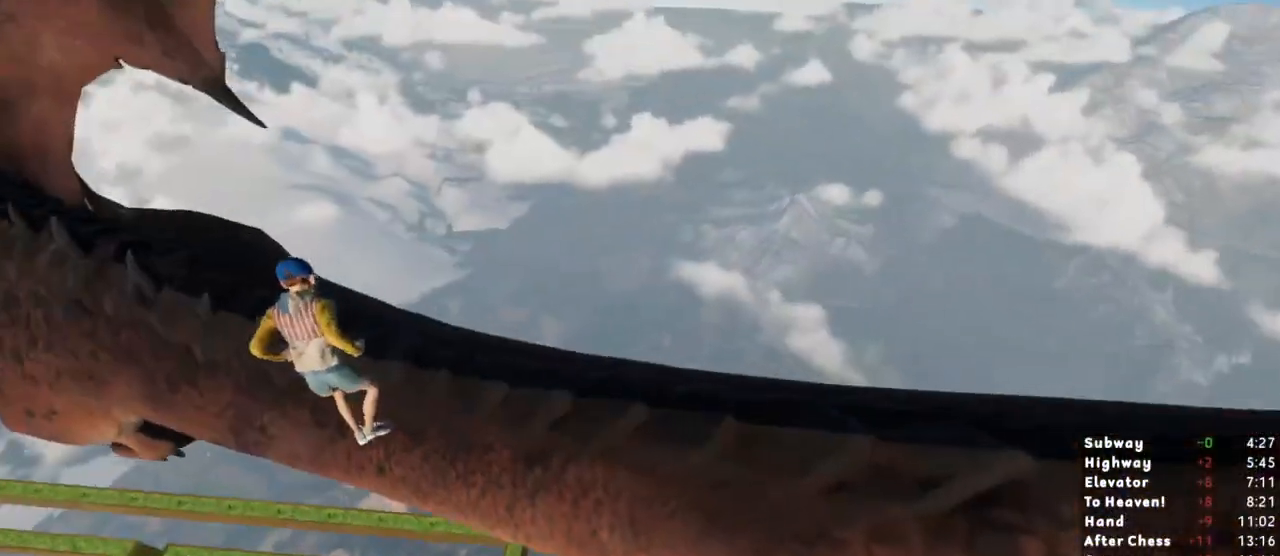
{"keys": ["d", "w"], "mouse": [], "events": [[17, "w", "up"], [100, "w", "down"], [200, "d", "down"]]}
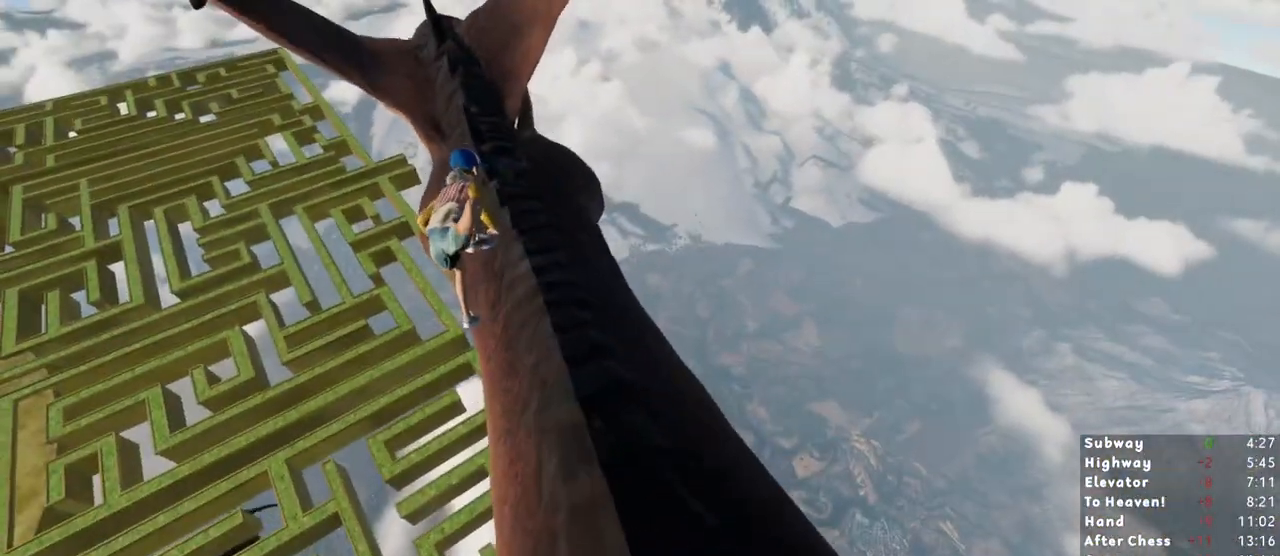
{"keys": ["d", "w"], "mouse": [], "events": []}
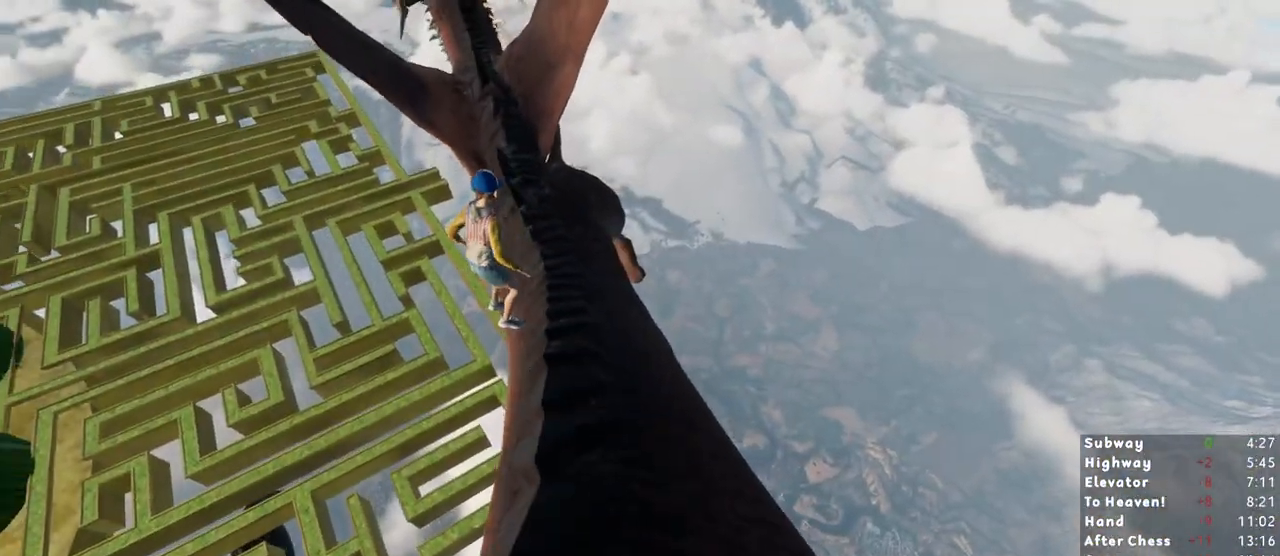
{"keys": ["a", "w"], "mouse": [], "events": [[50, "d", "up"], [133, "d", "down"], [283, "d", "up"], [417, "a", "down"]]}
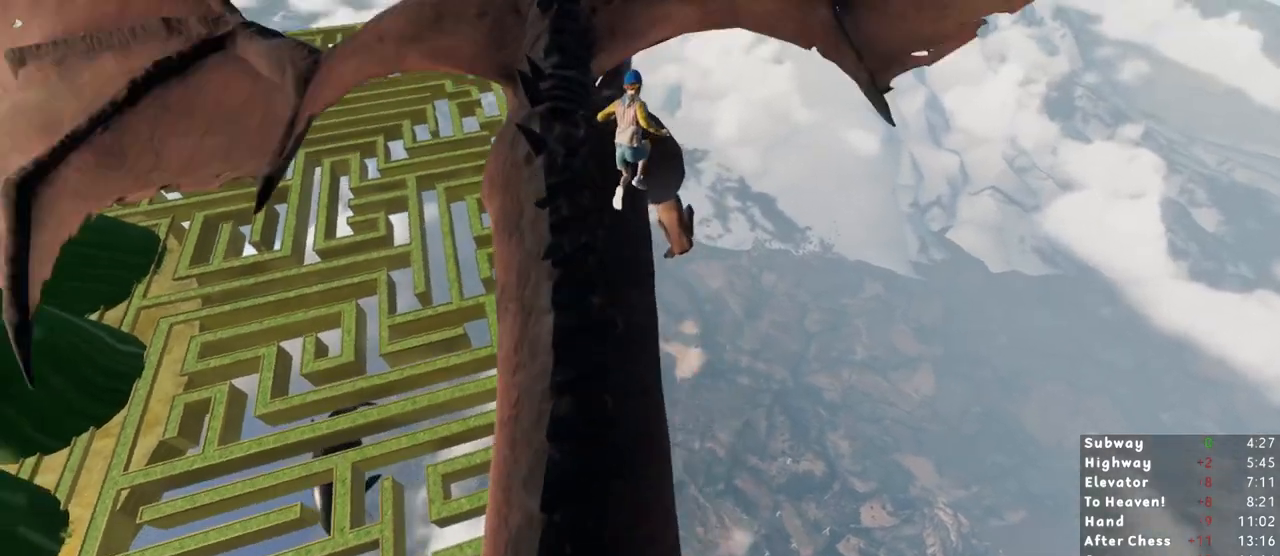
{"keys": ["a", "w"], "mouse": [], "events": [[67, "w", "up"], [150, "w", "down"]]}
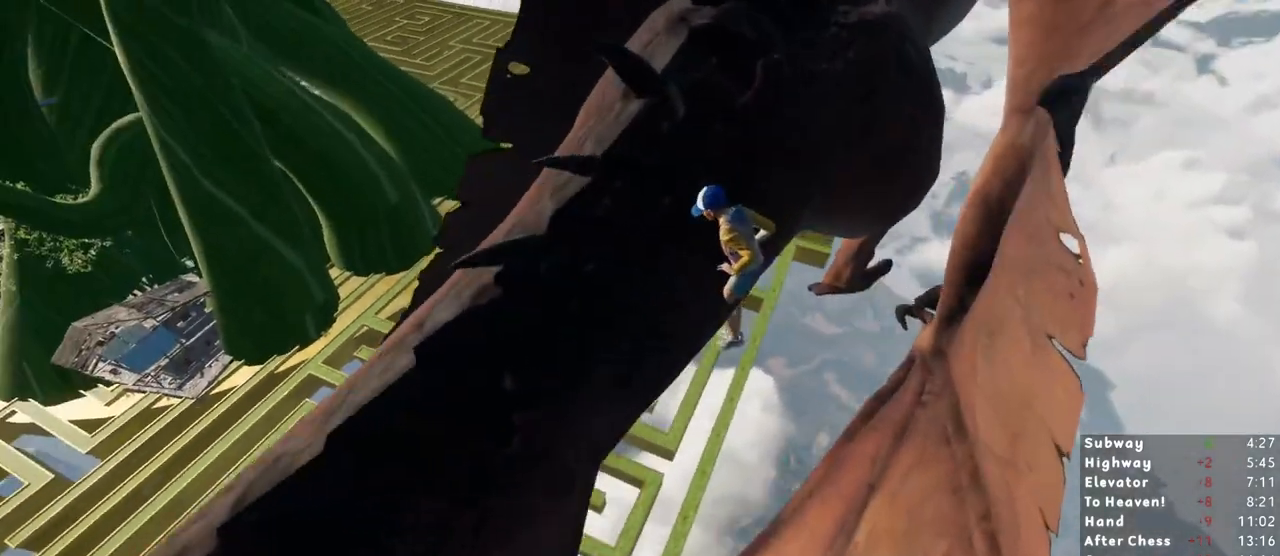
{"keys": ["a", "w"], "mouse": [], "events": [[300, "w", "up"], [350, "w", "down"]]}
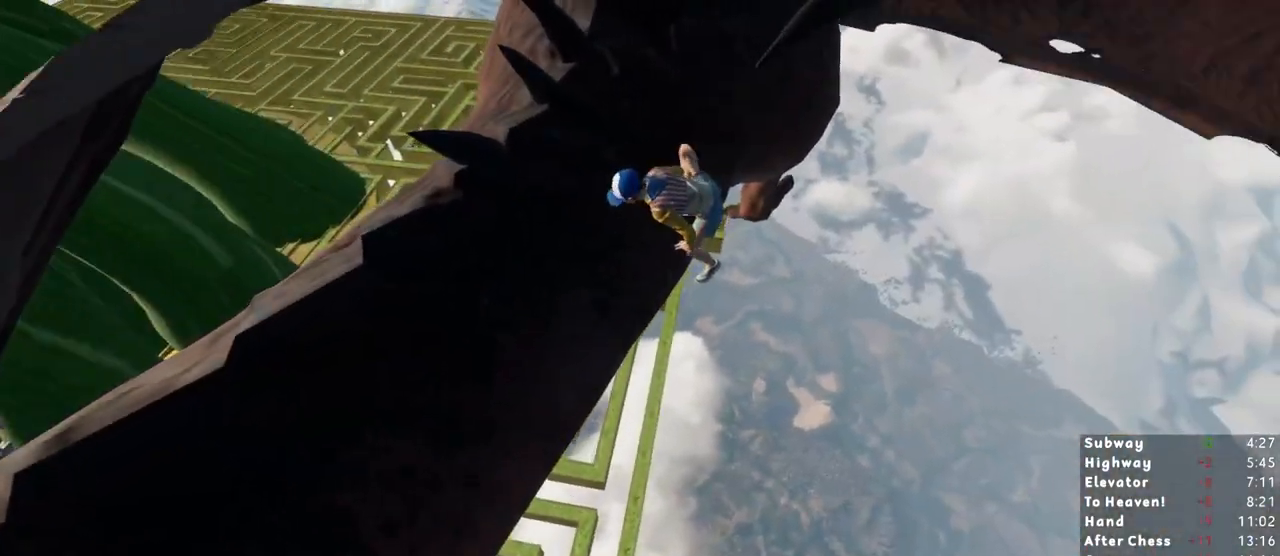
{"keys": ["a"], "mouse": [], "events": [[283, "w", "up"]]}
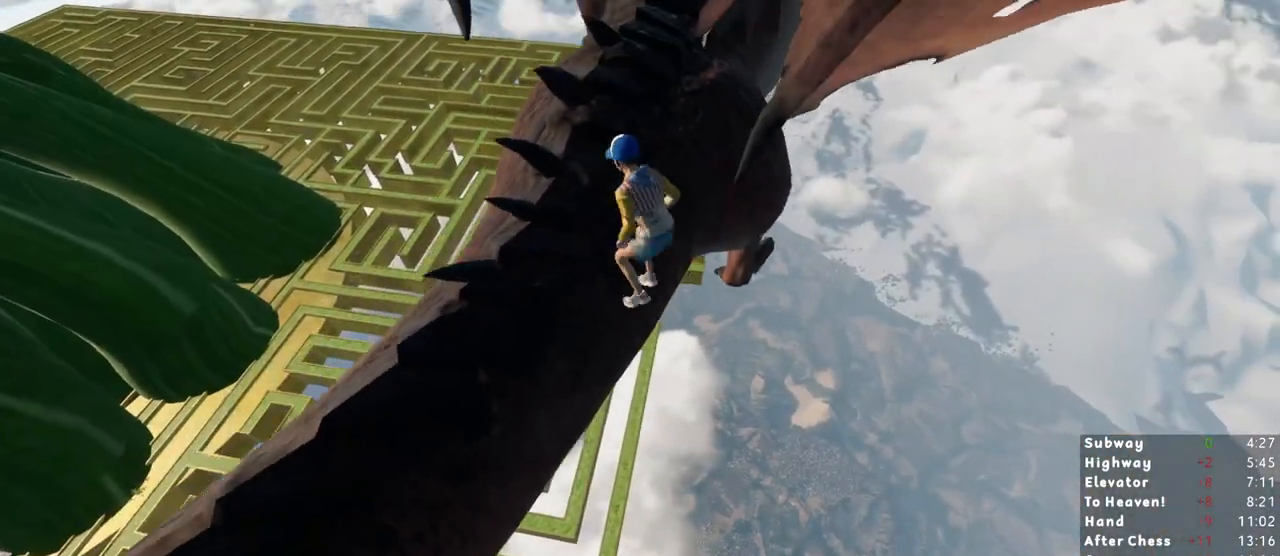
{"keys": ["a"], "mouse": [], "events": [[200, "w", "down"], [250, "d", "down"], [350, "d", "up"], [383, "w", "up"]]}
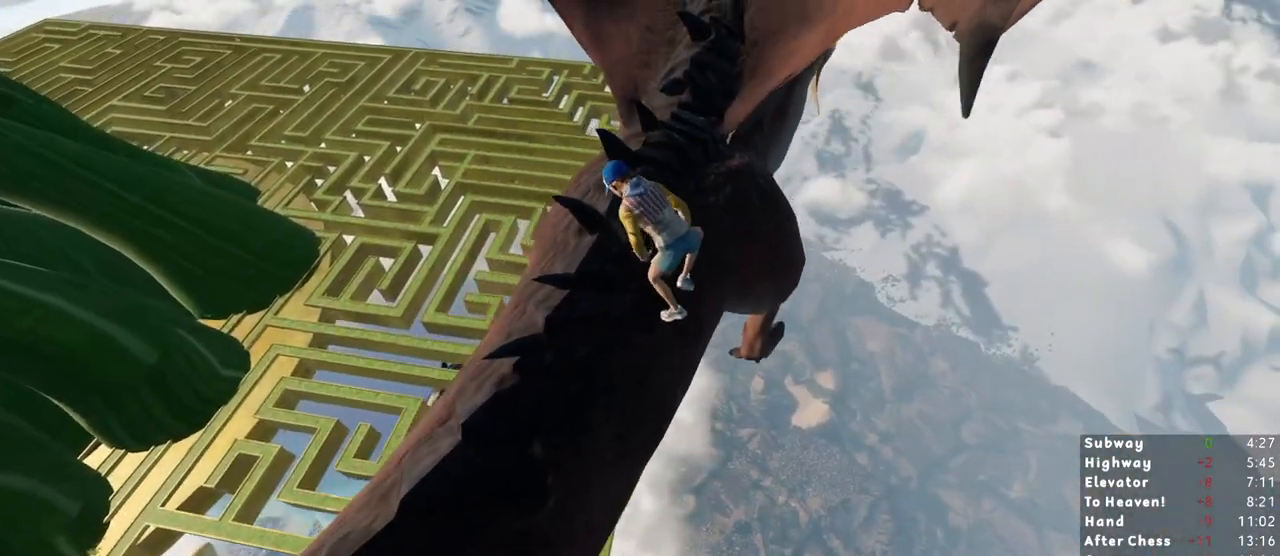
{"keys": [], "mouse": [], "events": [[350, "a", "up"]]}
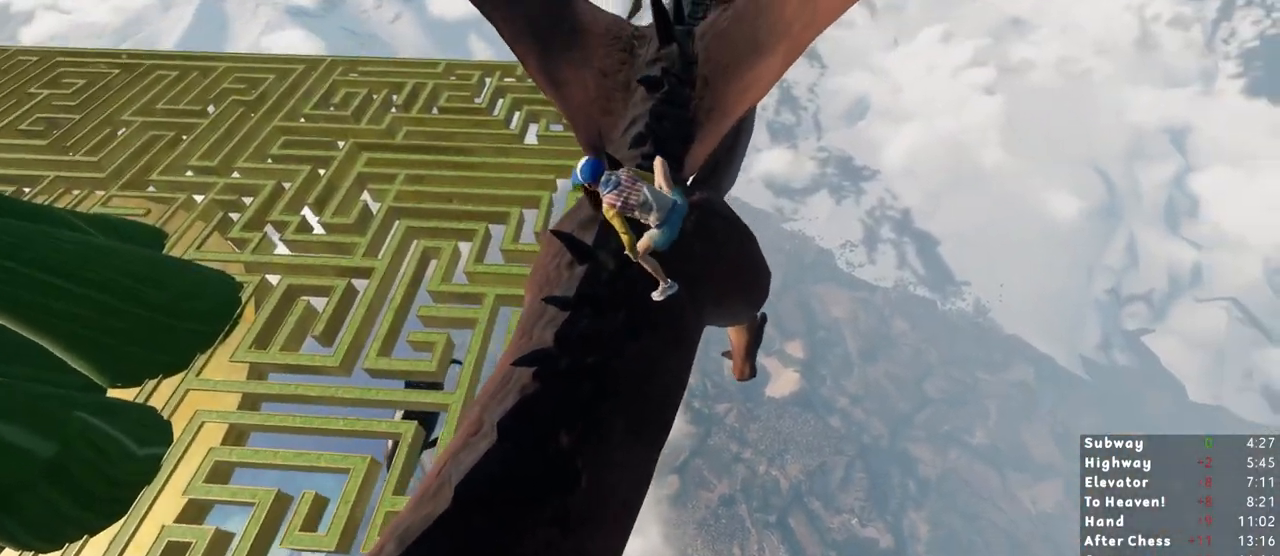
{"keys": ["d", "w"], "mouse": [], "events": [[183, "a", "down"], [417, "a", "up"], [417, "w", "down"], [467, "d", "down"]]}
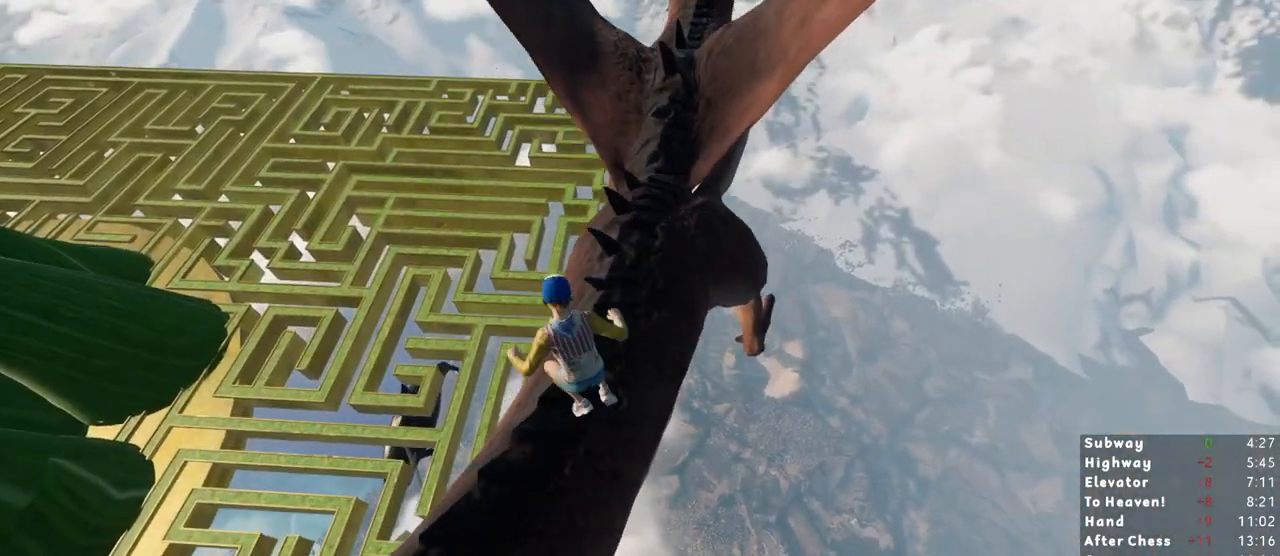
{"keys": [], "mouse": [], "events": [[50, "a", "down"], [50, "d", "up"], [200, "a", "up"], [383, "w", "up"], [433, "d", "down"], [483, "d", "up"]]}
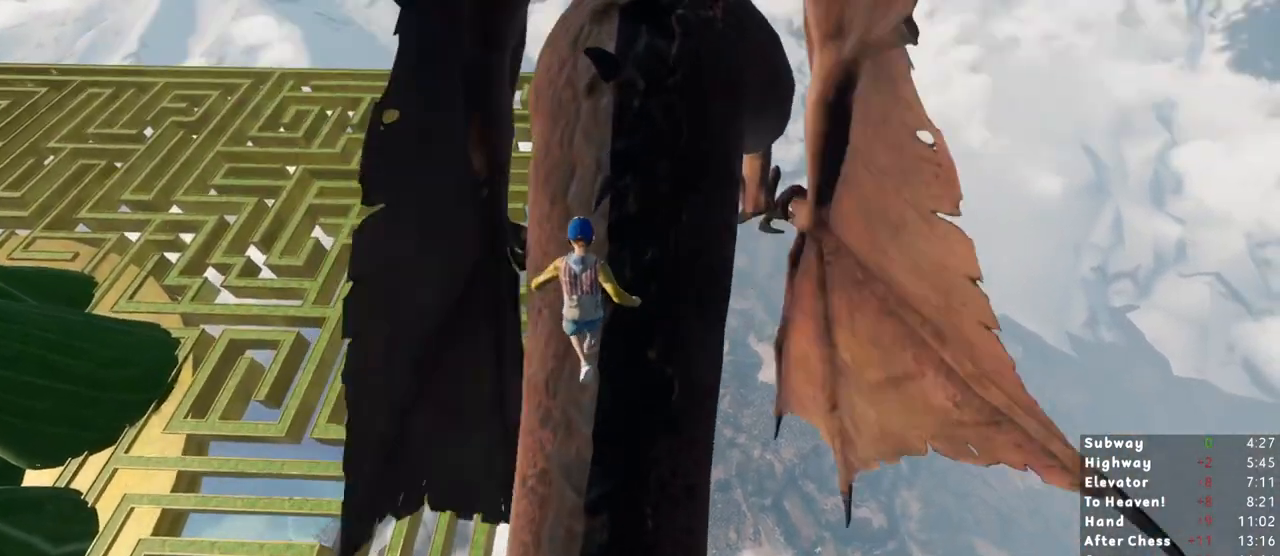
{"keys": [], "mouse": [], "events": []}
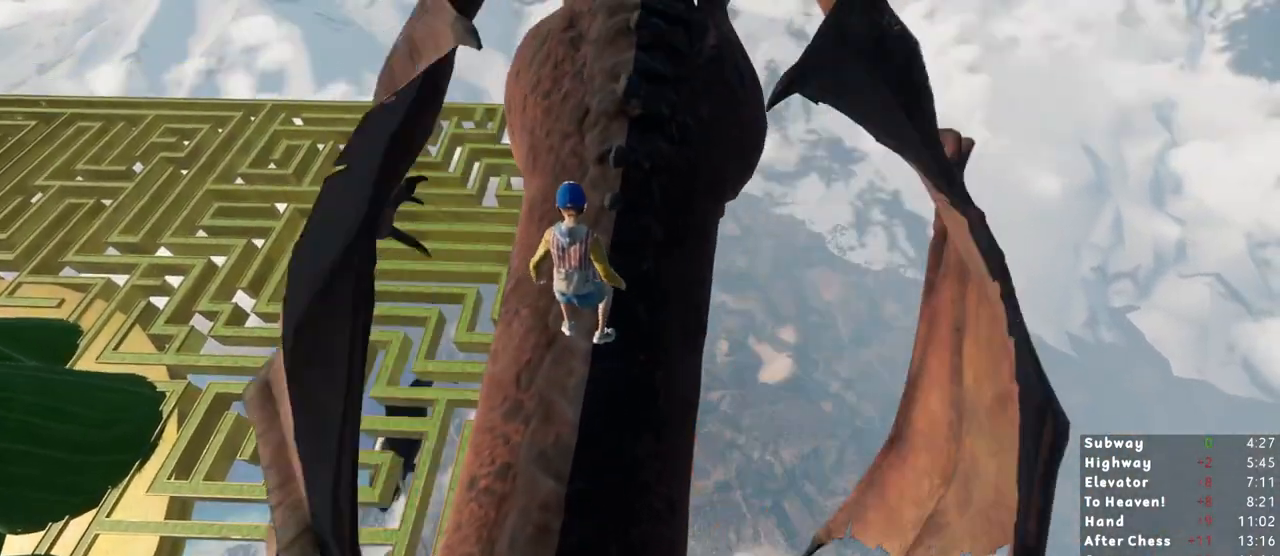
{"keys": [], "mouse": [], "events": [[133, "d", "down"], [183, "d", "up"]]}